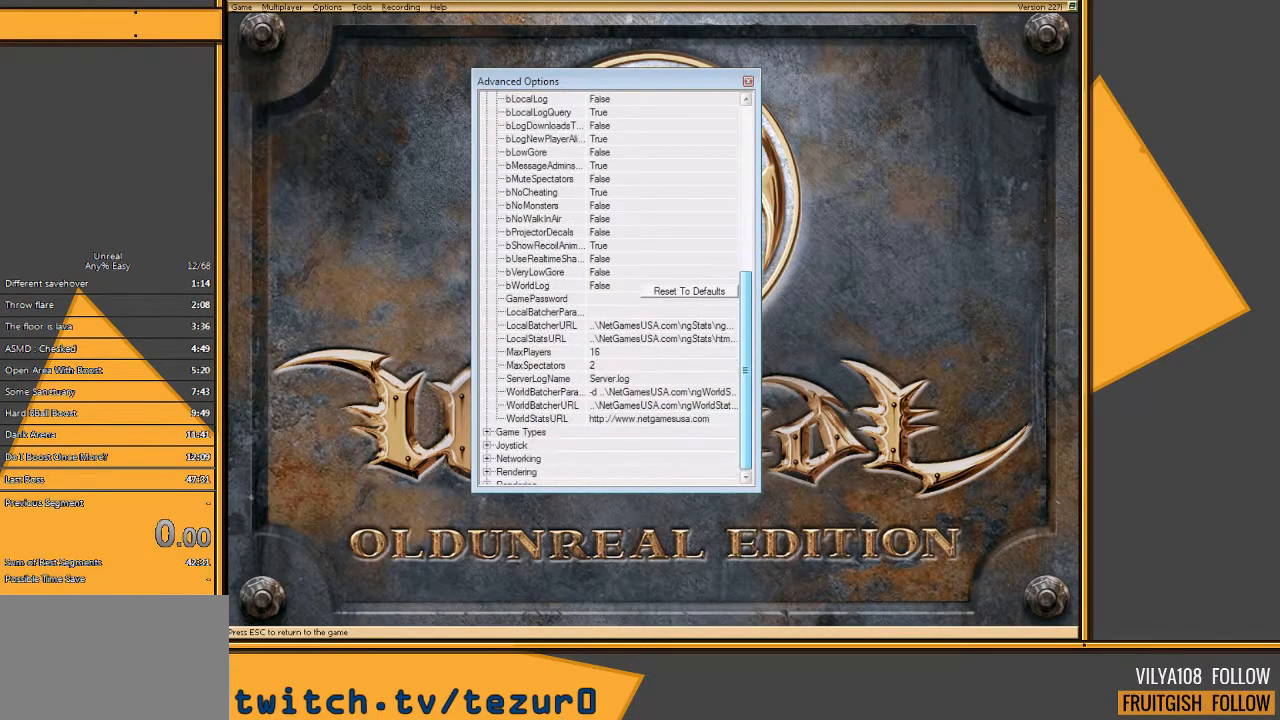
Gameplay with keyboard and mouse; each line is a JSON object with the keys and mouse buttons held at the frame after it. "events" lists presses ("down") and releases ("up") of "1", "2", "3", "4", "5", "a", "alt", "c", "ctrl", "d", "e", "f", "q", "r", "s", "shift", "space", "tab", "v", "w", "x", "z", "mouse_left" and "mouse_right" between this image and that frame as [ms after this image, input, new state], when the widget could be followed in between. "mouse_left", "mouse_right" = the "left", "right" buttons of the "mouse" list. No other keys are recorded. Mouse movement is not recorded.
{"keys": [], "mouse": ["left"], "events": []}
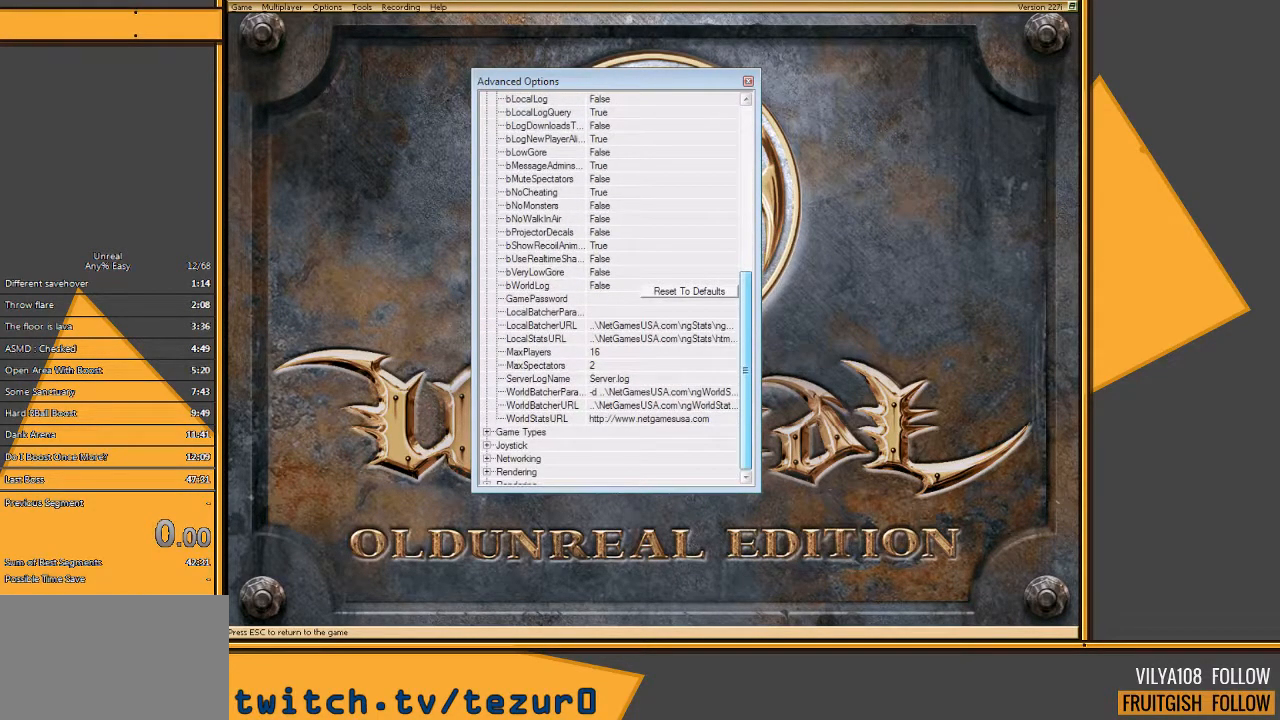
{"keys": [], "mouse": ["left"], "events": []}
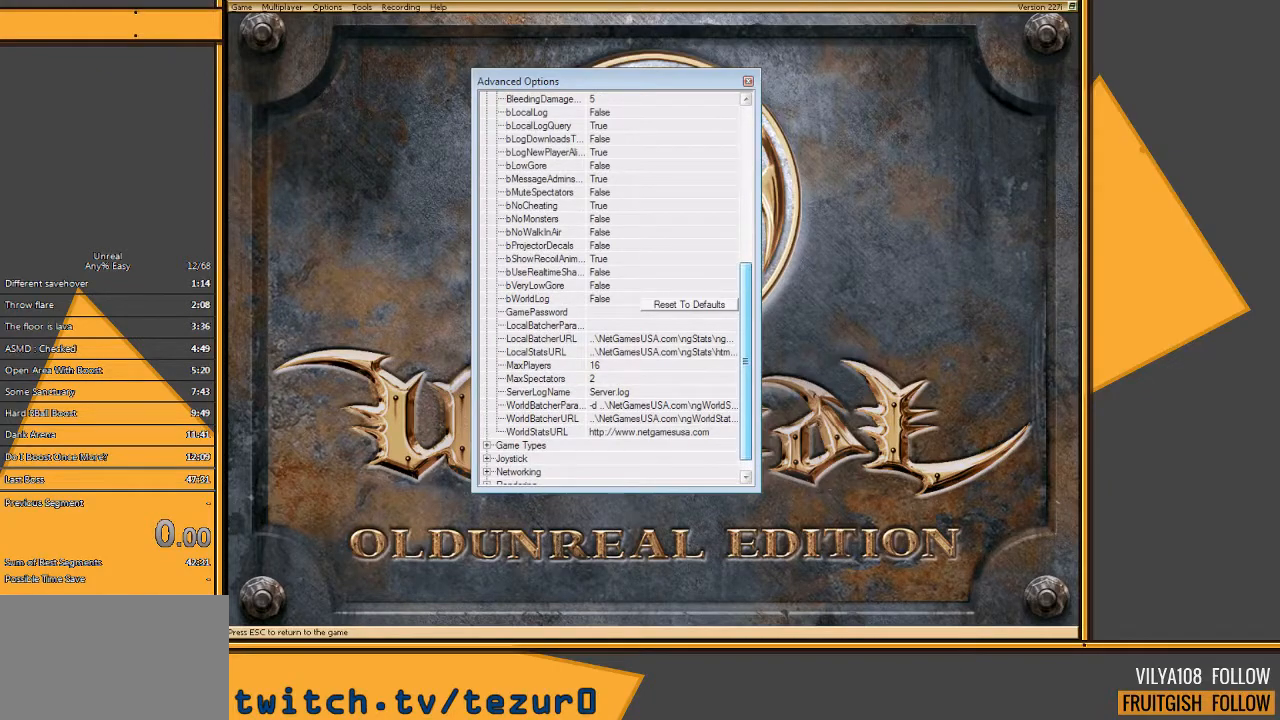
{"keys": [], "mouse": ["left"], "events": []}
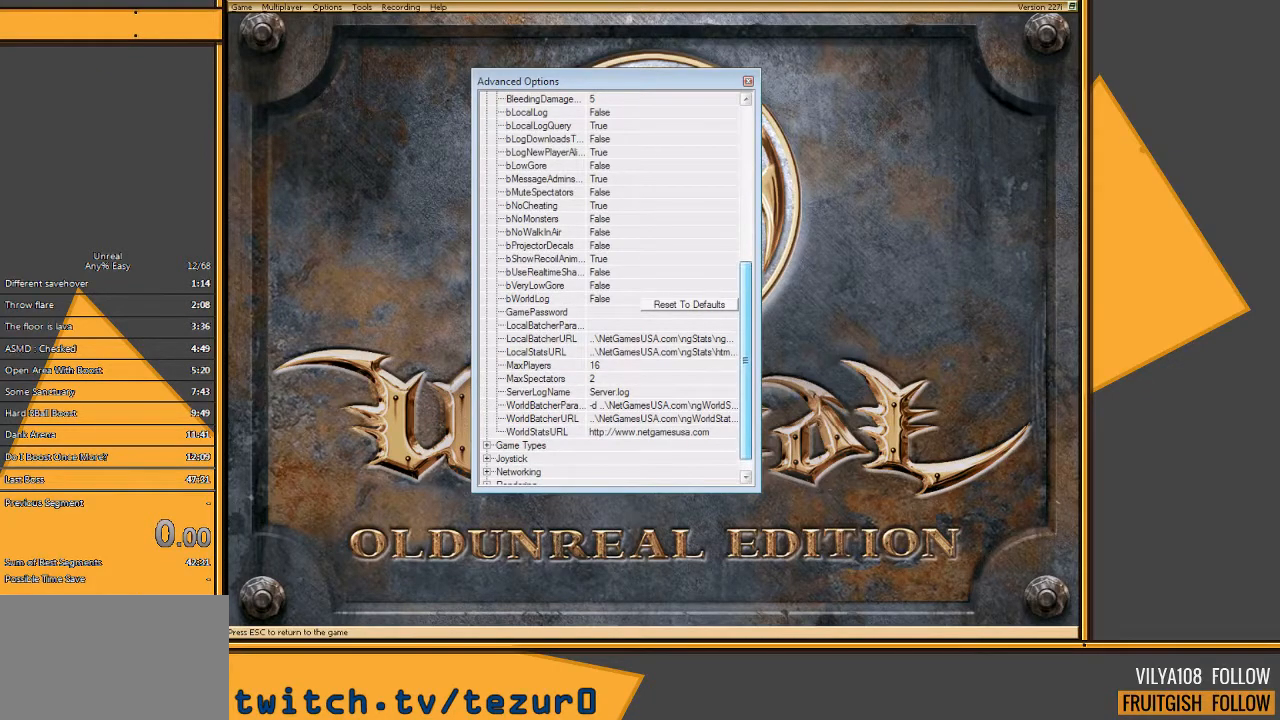
{"keys": [], "mouse": ["left"], "events": []}
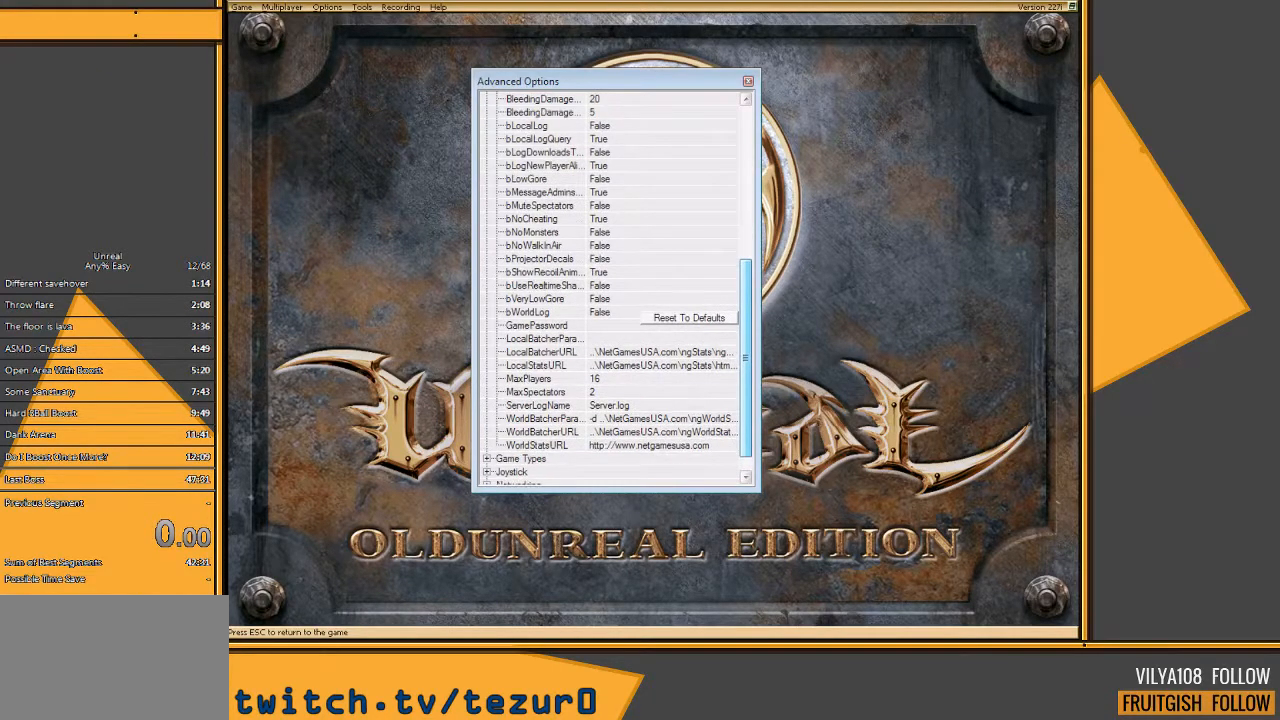
{"keys": [], "mouse": ["left"], "events": []}
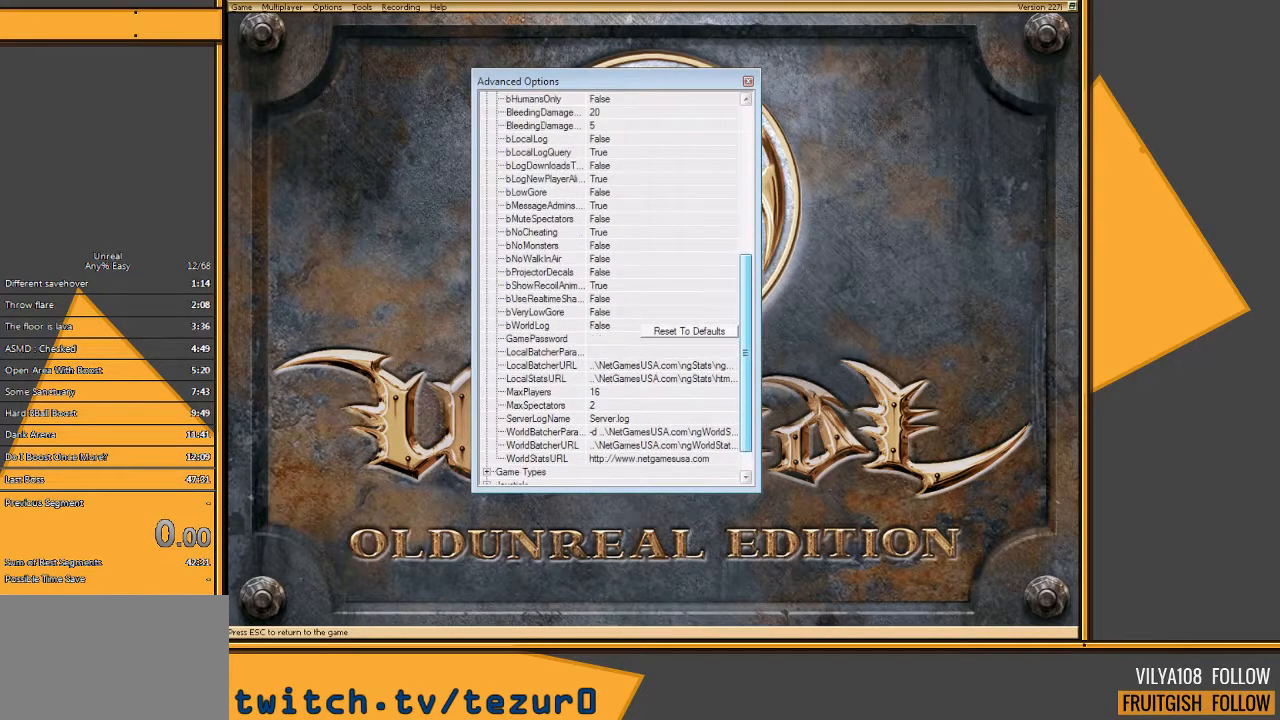
{"keys": [], "mouse": ["left"], "events": []}
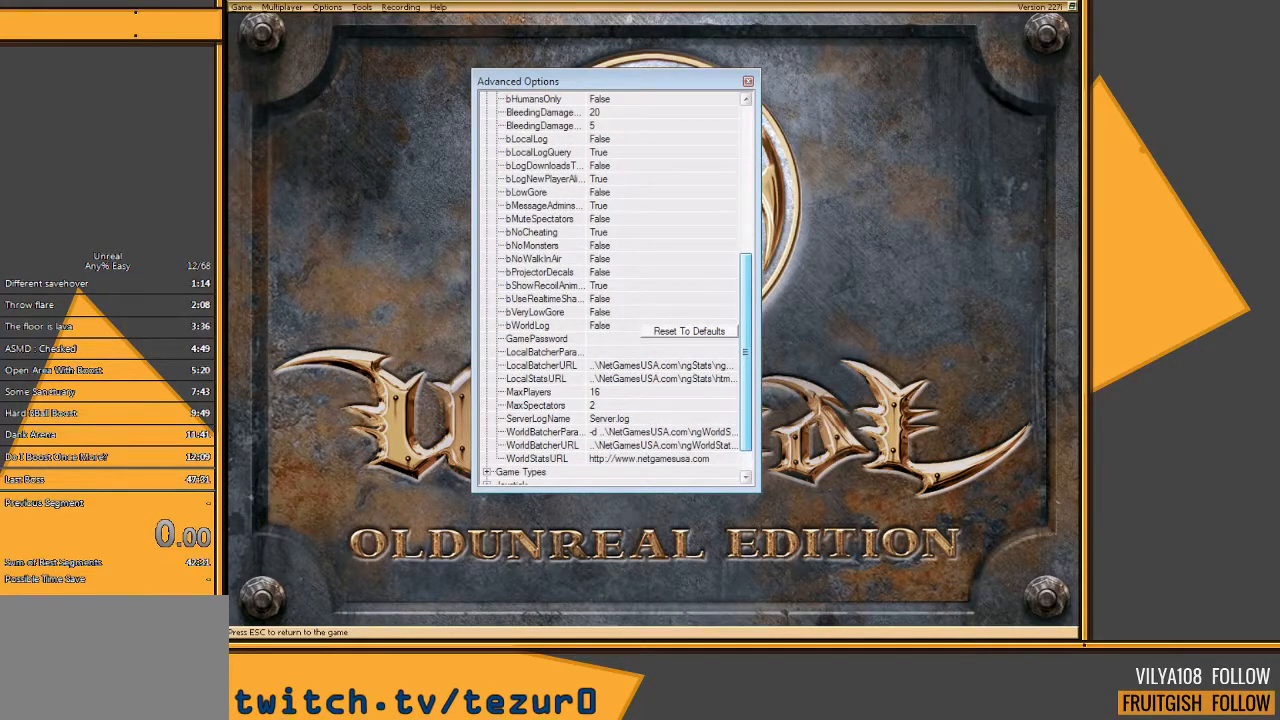
{"keys": [], "mouse": [], "events": [[17, "mouse_left", "up"]]}
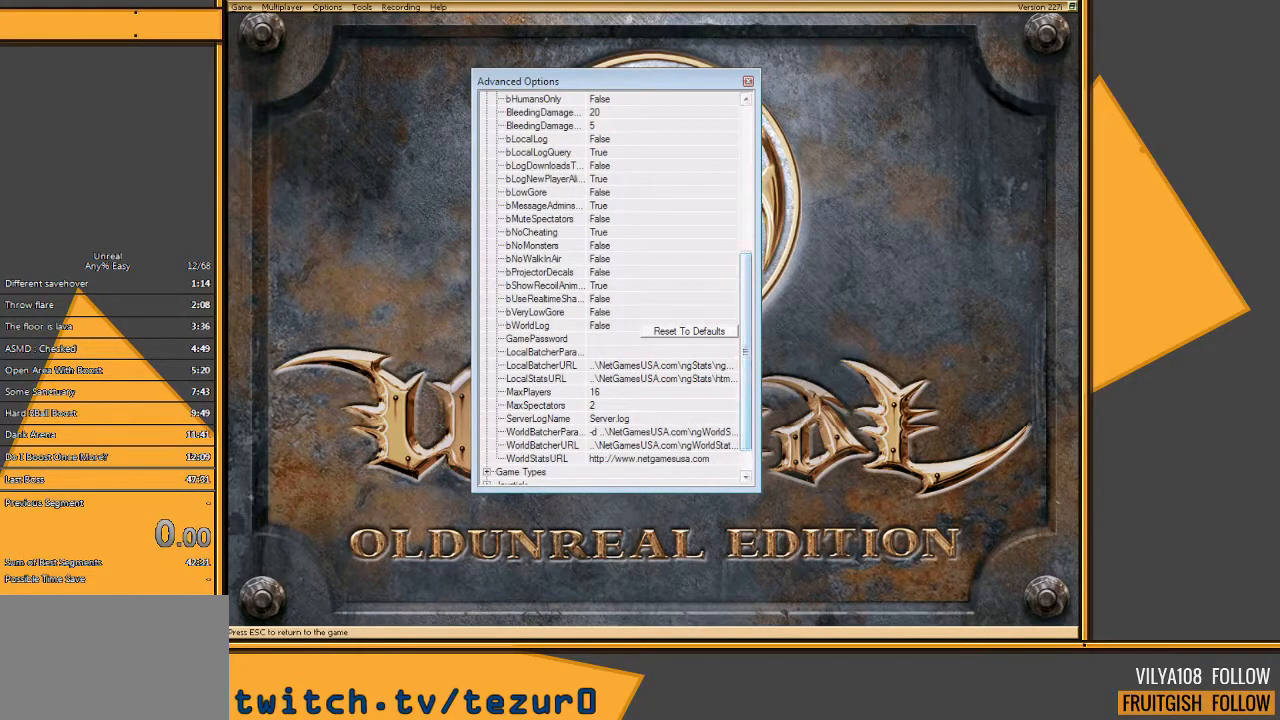
{"keys": [], "mouse": ["left"], "events": [[500, "mouse_left", "down"]]}
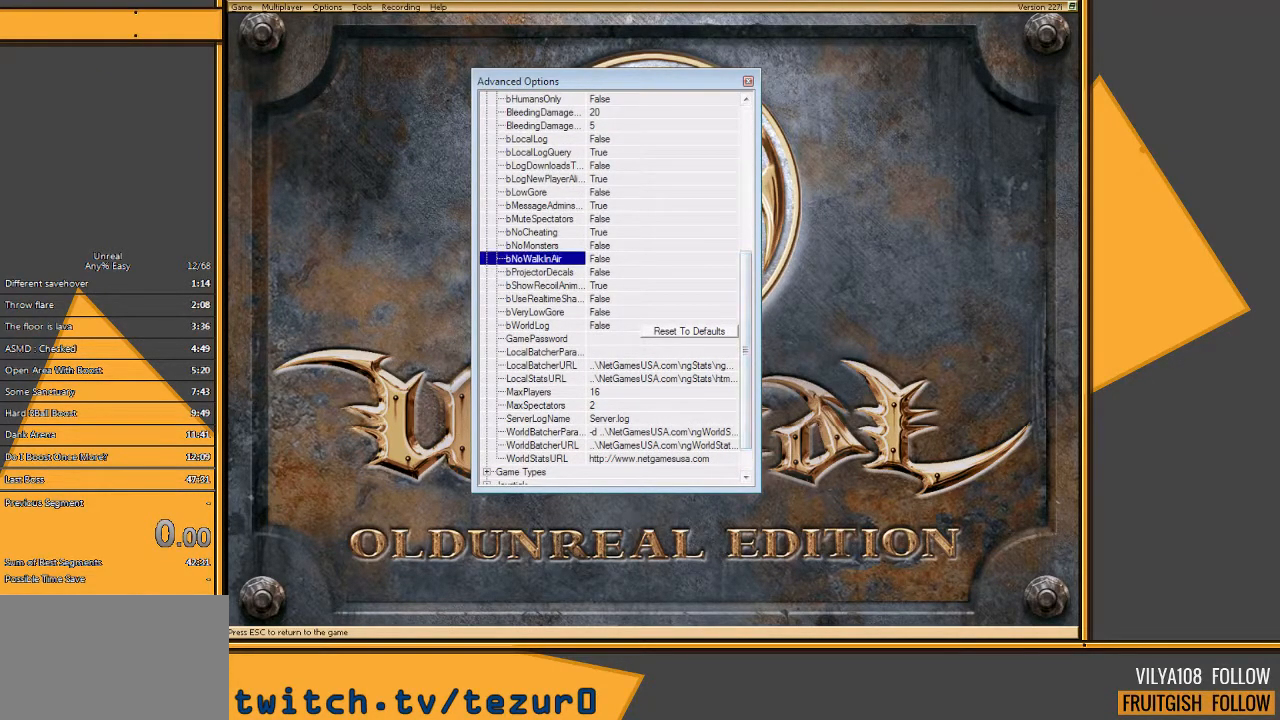
{"keys": [], "mouse": [], "events": [[150, "mouse_left", "up"]]}
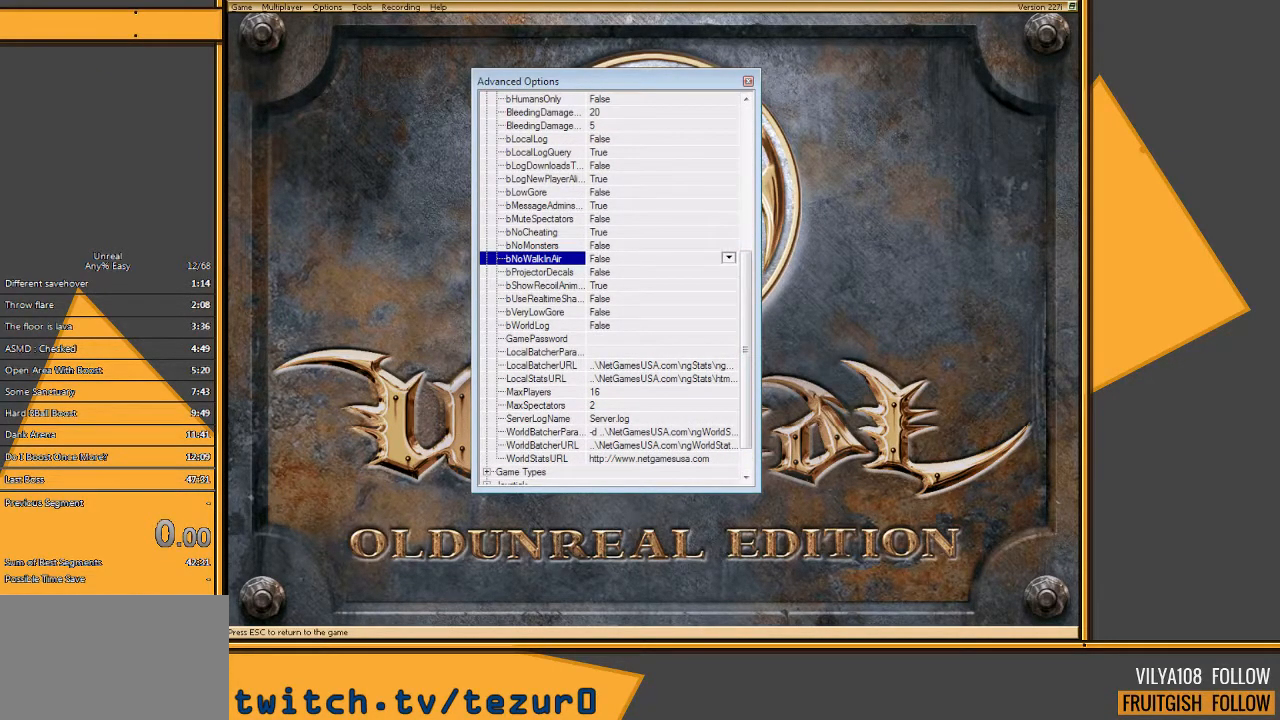
{"keys": [], "mouse": [], "events": []}
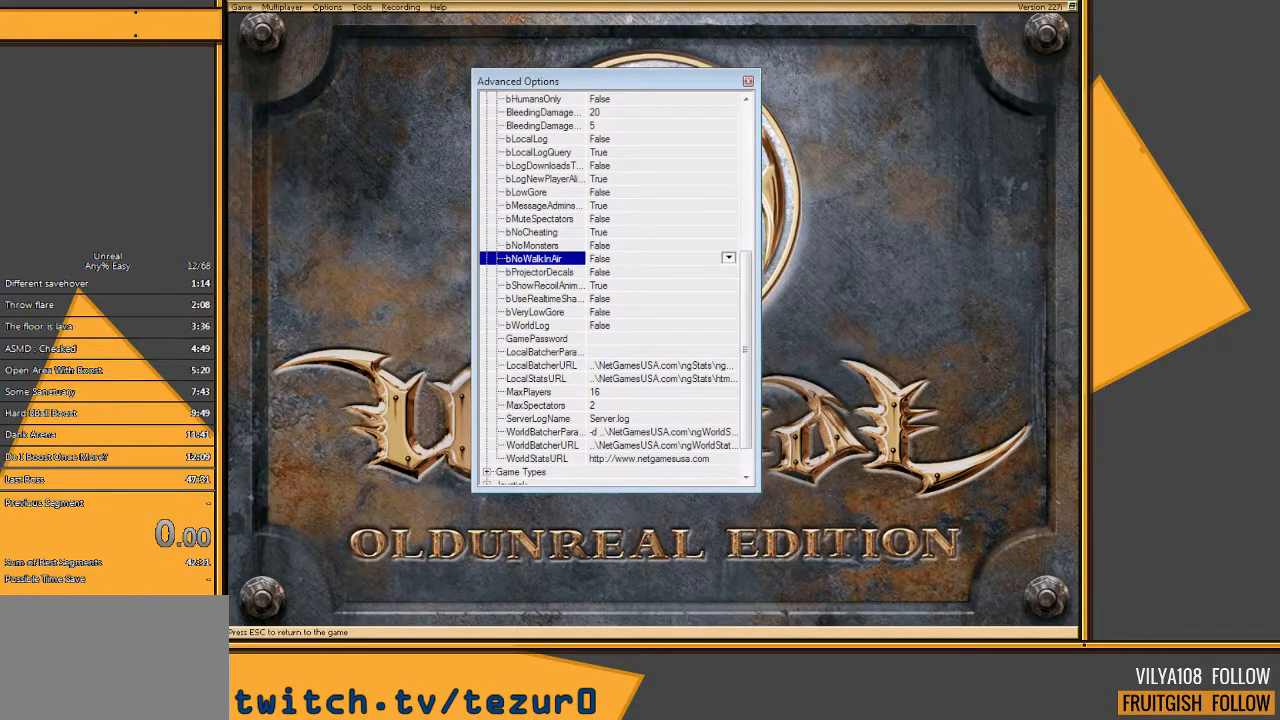
{"keys": [], "mouse": [], "events": []}
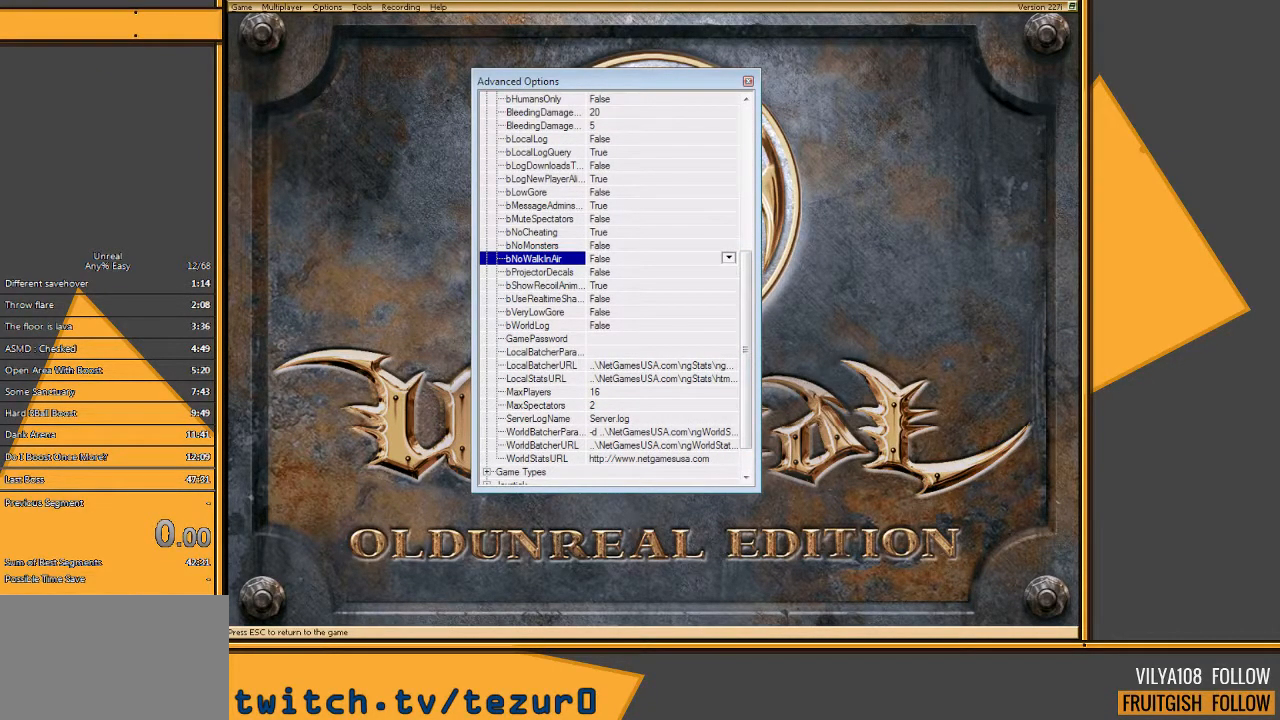
{"keys": [], "mouse": [], "events": []}
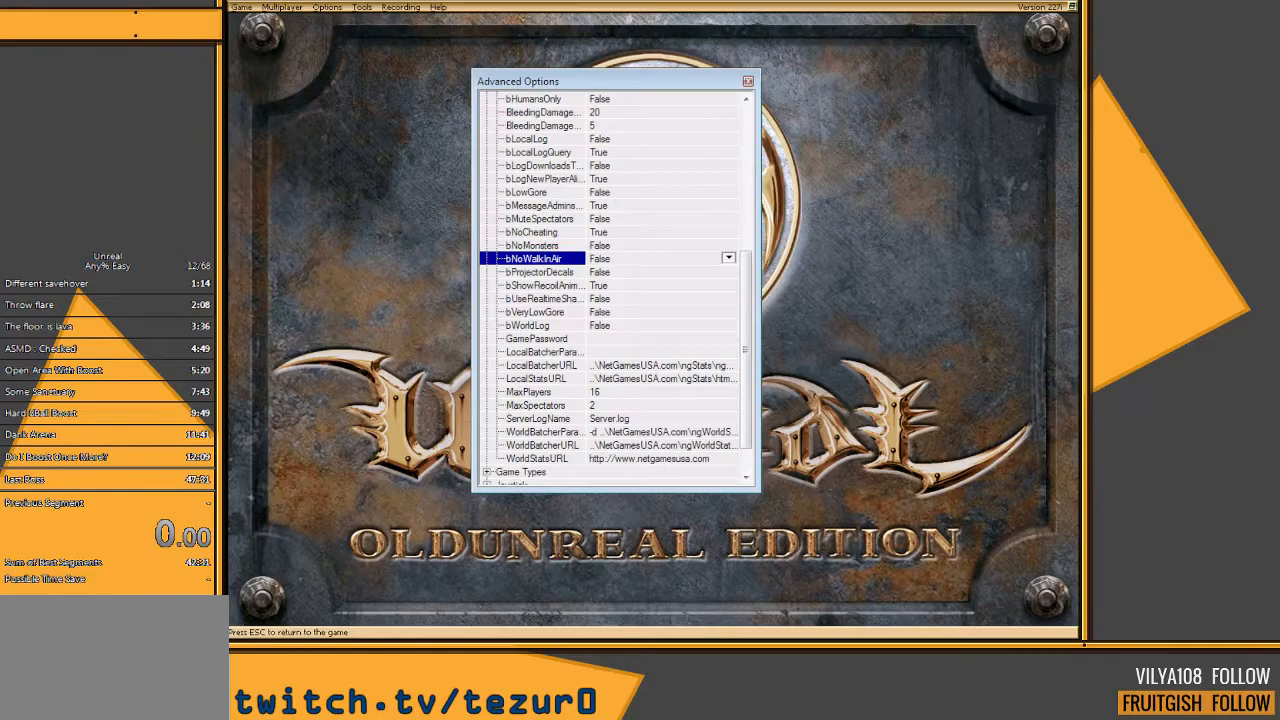
{"keys": [], "mouse": [], "events": []}
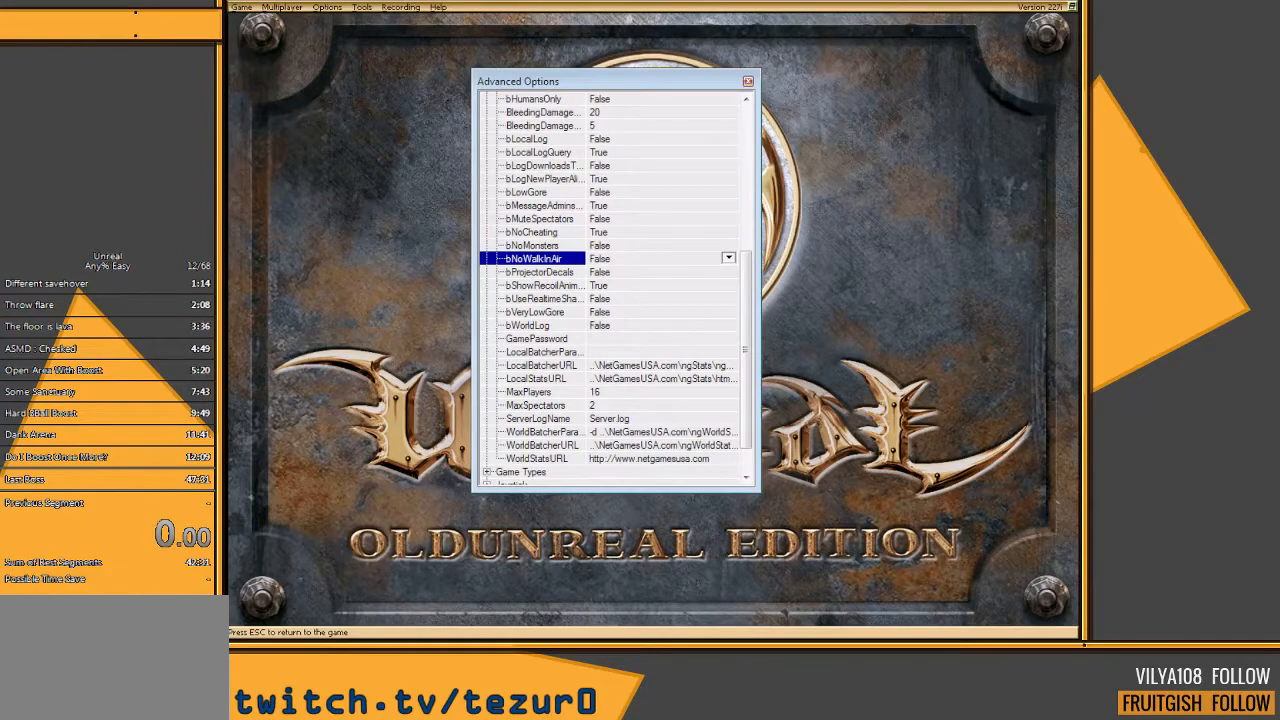
{"keys": [], "mouse": [], "events": []}
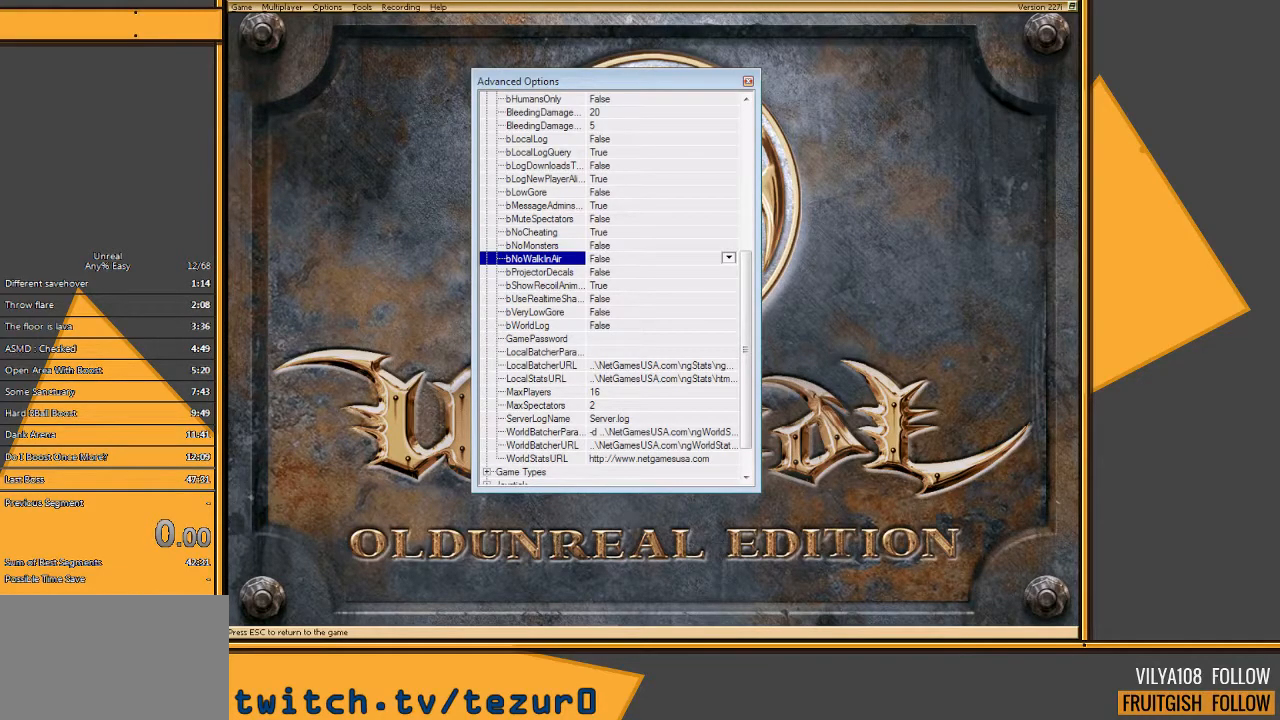
{"keys": [], "mouse": [], "events": []}
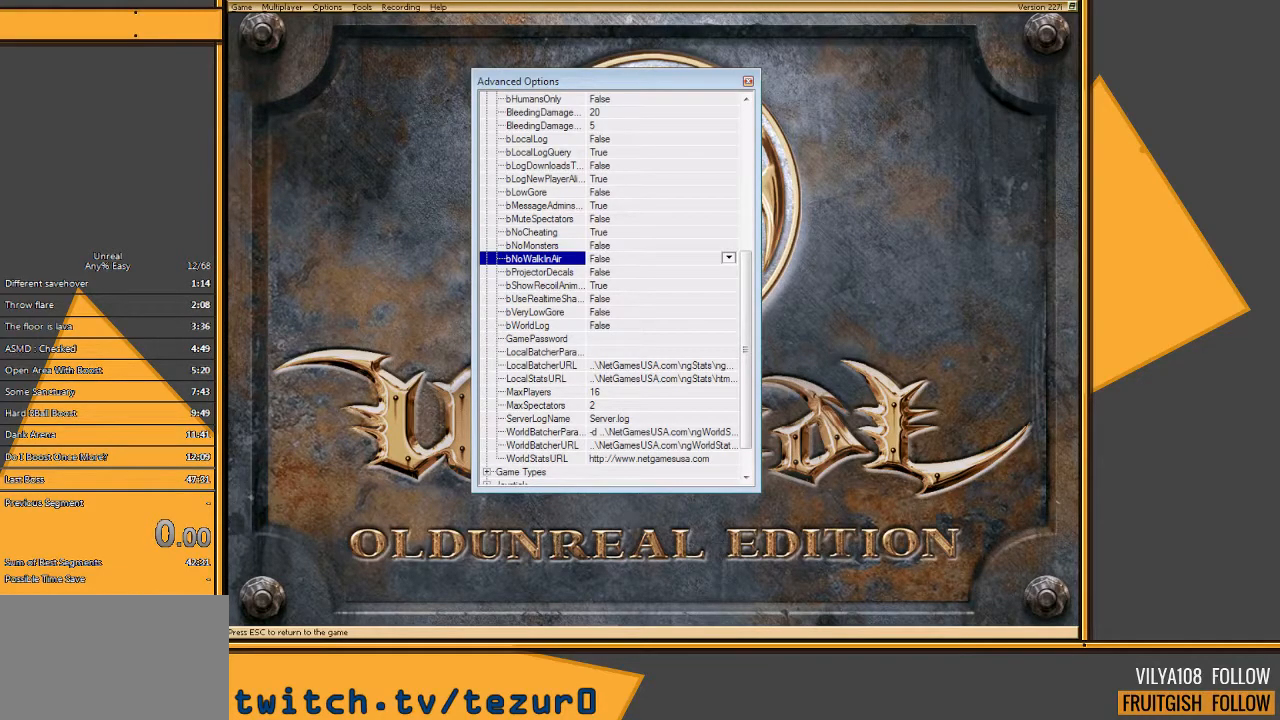
{"keys": [], "mouse": [], "events": [[217, "mouse_left", "down"], [317, "mouse_left", "up"]]}